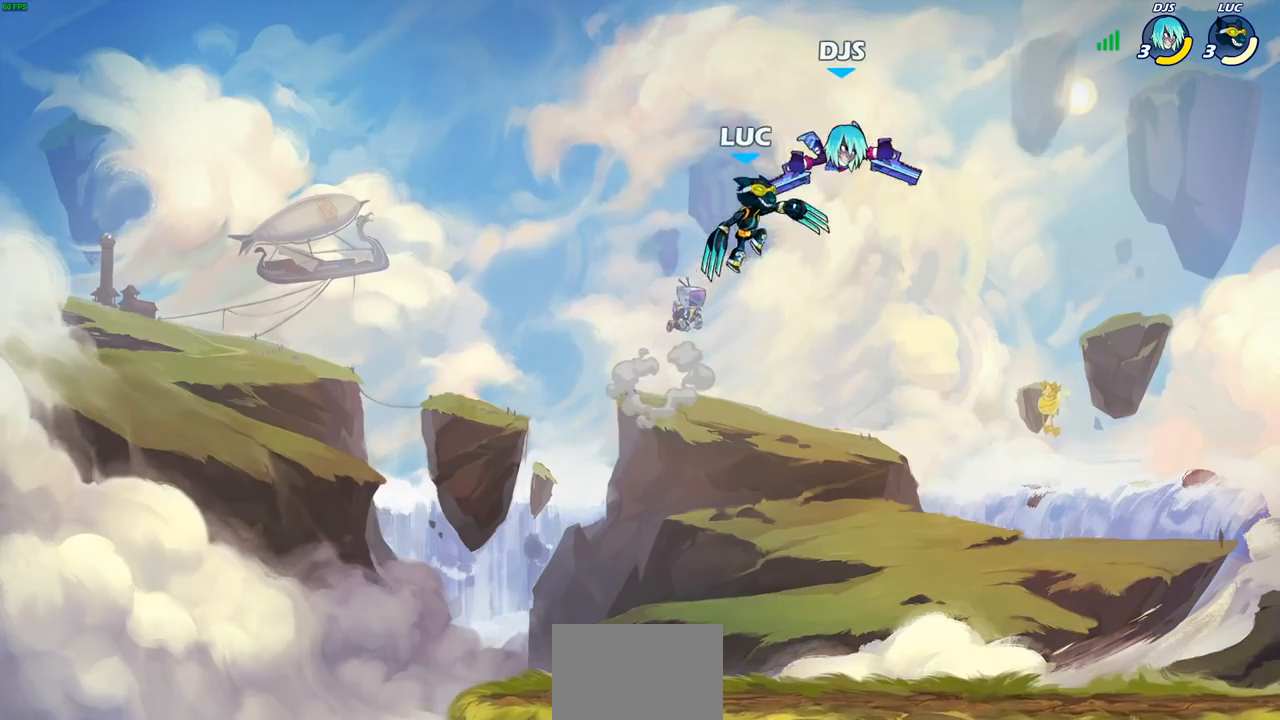
Gameplay with a controller (PlayStation layout); each line is a JSON object with the inputs held at the frame after it. "events" lists button and stick changes between this image and that frame as [ms after this image, input, new state], when the widget could be followed in between. Not read: R3 right_stick.
{"buttons": ["CROSS"], "left_stick": "center", "events": [[467, "CROSS", "down"], [483, "left_stick", "center"]]}
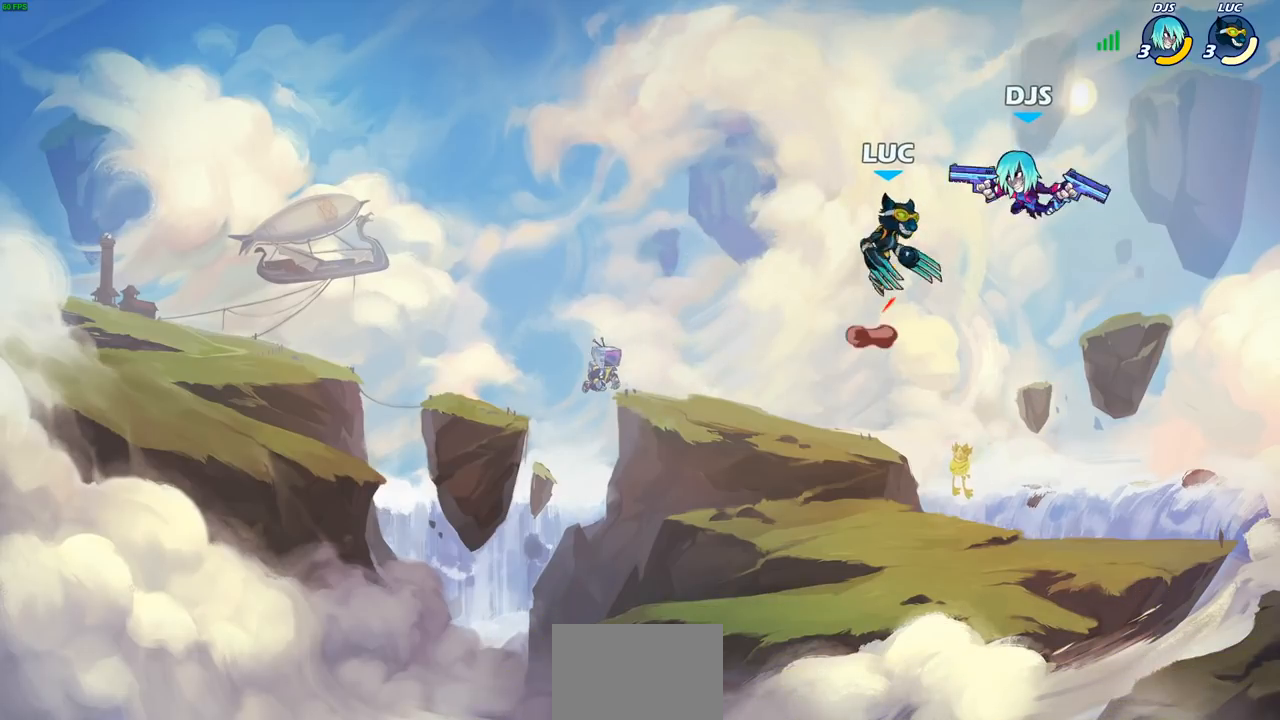
{"buttons": [], "left_stick": "left", "events": [[33, "CROSS", "up"], [33, "SQUARE", "down"], [83, "SQUARE", "up"], [217, "left_stick", "right"], [300, "left_stick", "center"], [500, "left_stick", "left"]]}
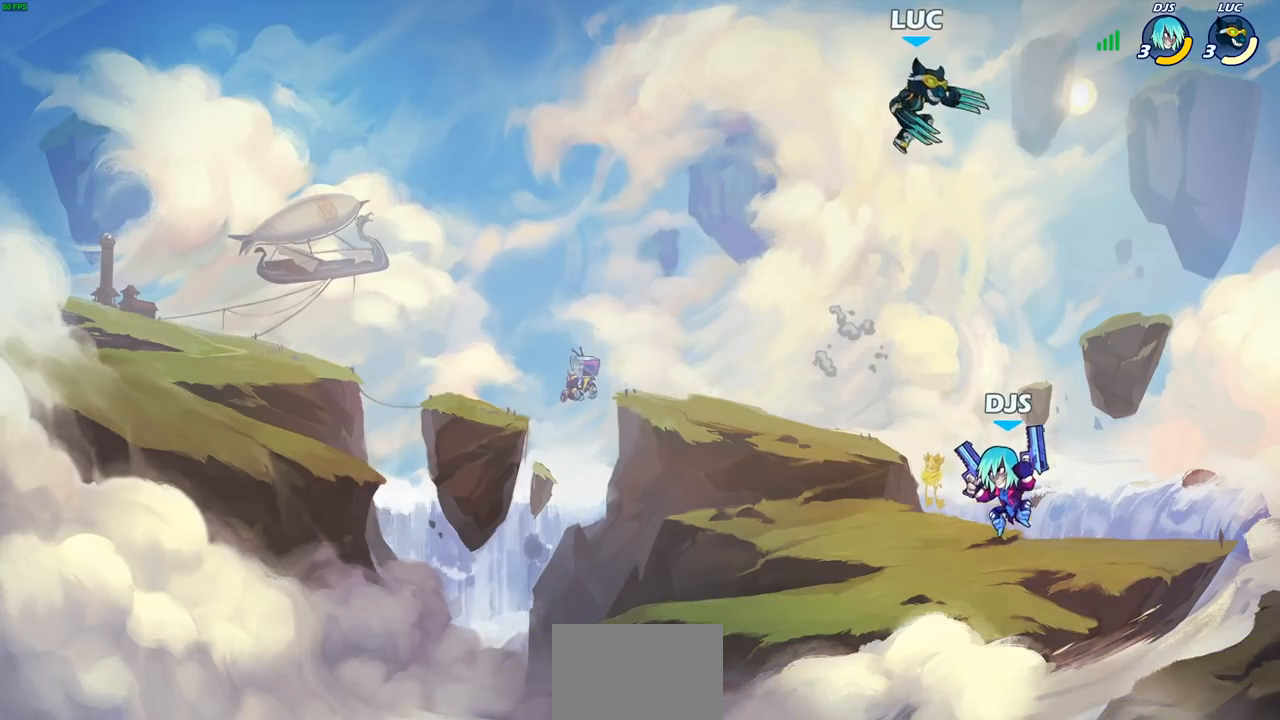
{"buttons": [], "left_stick": "down", "events": [[117, "left_stick", "down-left"], [500, "left_stick", "down"]]}
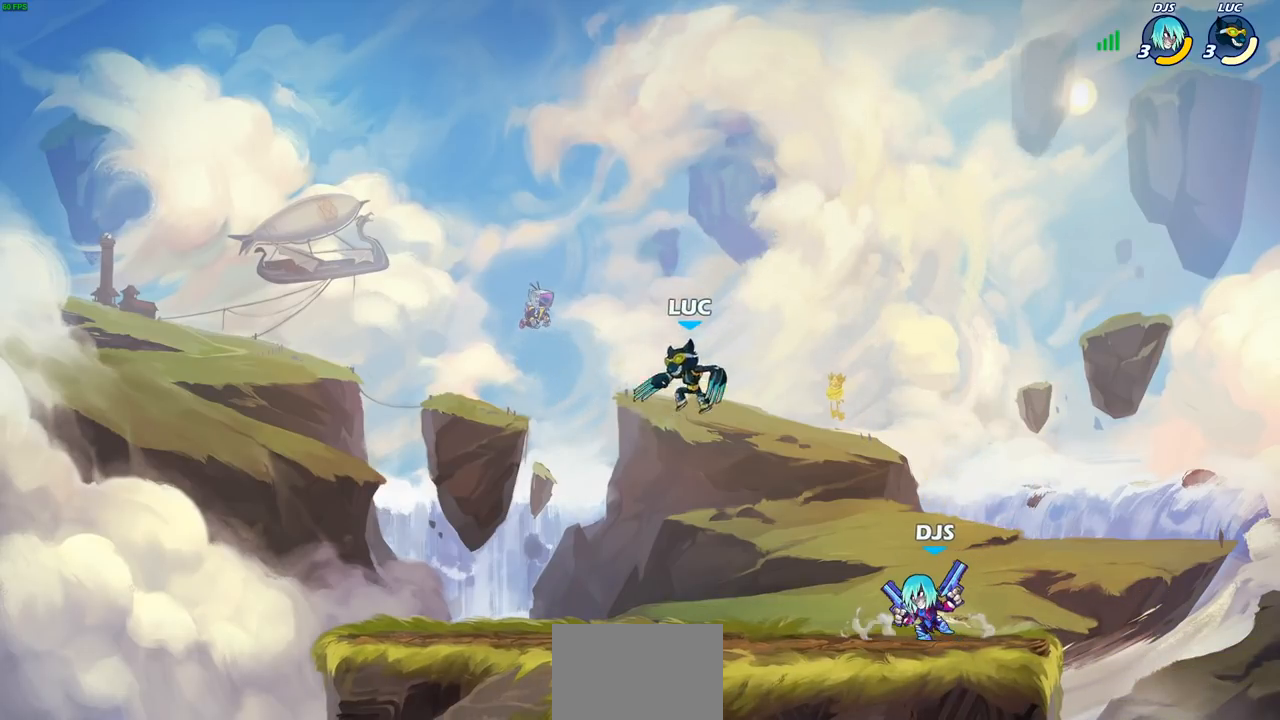
{"buttons": [], "left_stick": "center", "events": [[17, "left_stick", "down-left"], [50, "left_stick", "right"], [133, "R2", "down"], [167, "SQUARE", "down"], [267, "SQUARE", "up"], [283, "R2", "up"], [317, "left_stick", "center"]]}
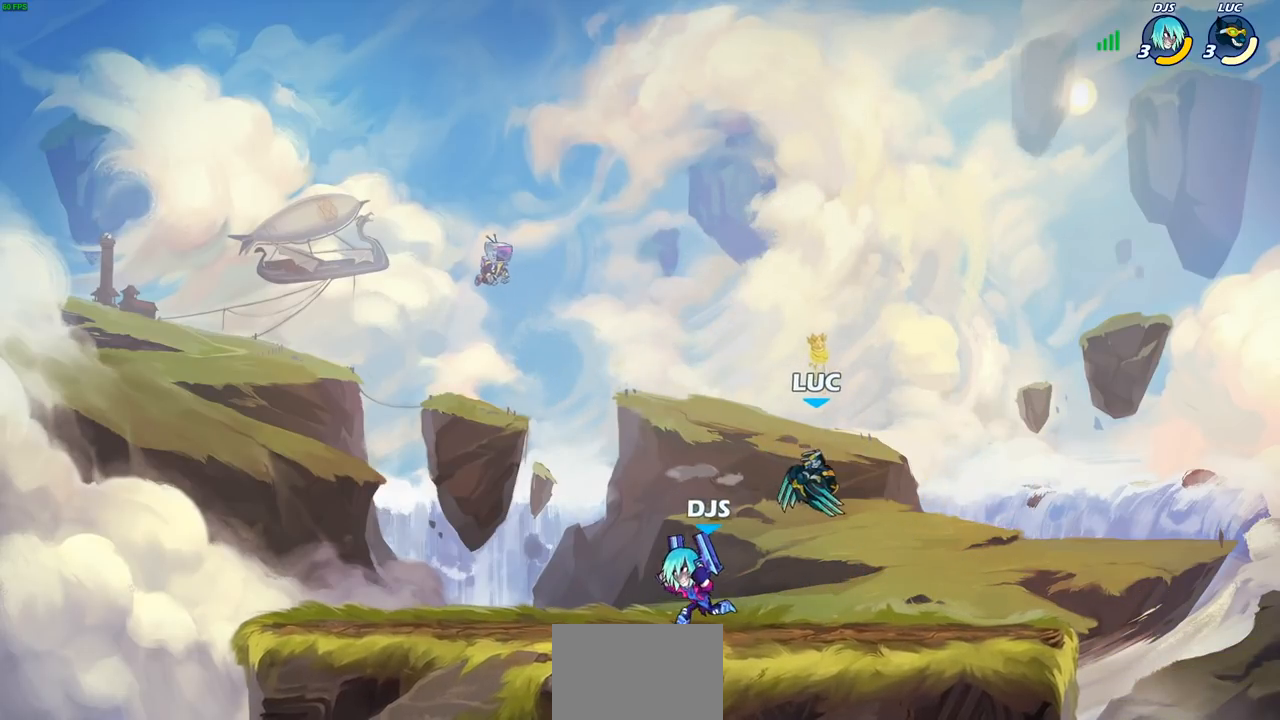
{"buttons": ["CROSS"], "left_stick": "up", "events": [[100, "left_stick", "right"], [483, "CROSS", "down"], [483, "left_stick", "up"]]}
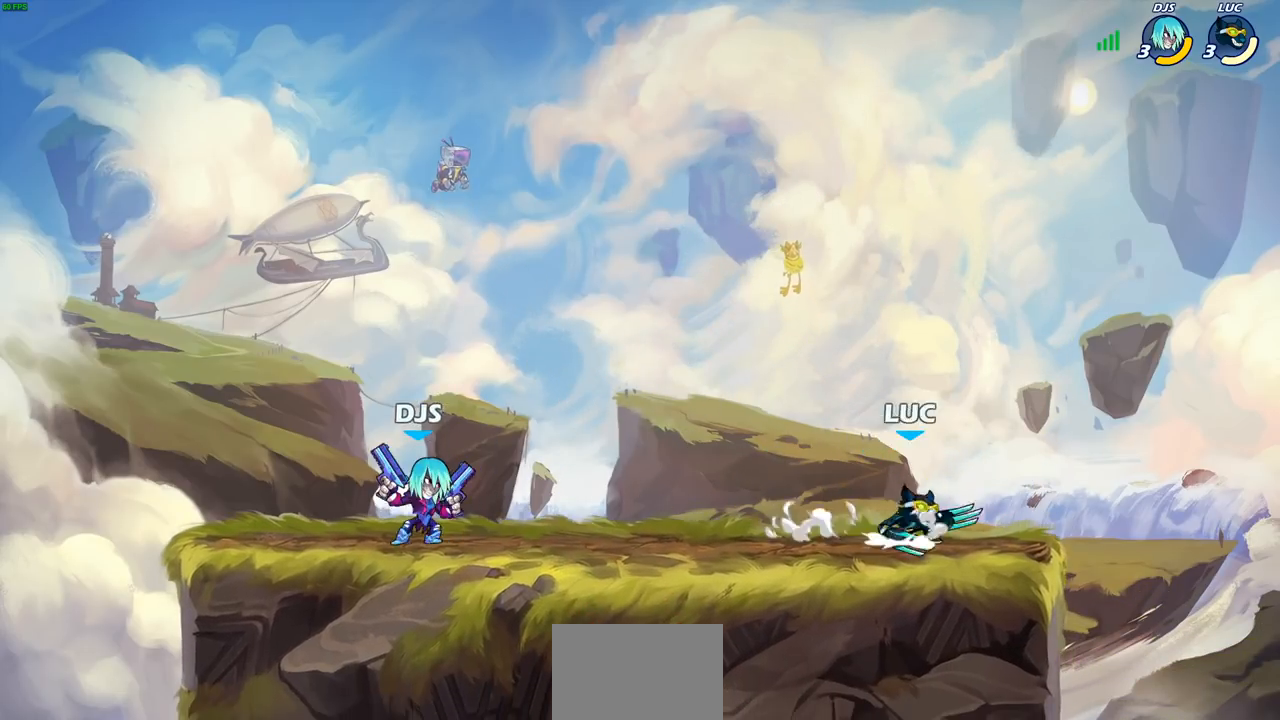
{"buttons": [], "left_stick": "down-left", "events": [[50, "CROSS", "up"], [117, "left_stick", "left"], [367, "left_stick", "down-left"], [417, "R1", "down"], [483, "R1", "up"]]}
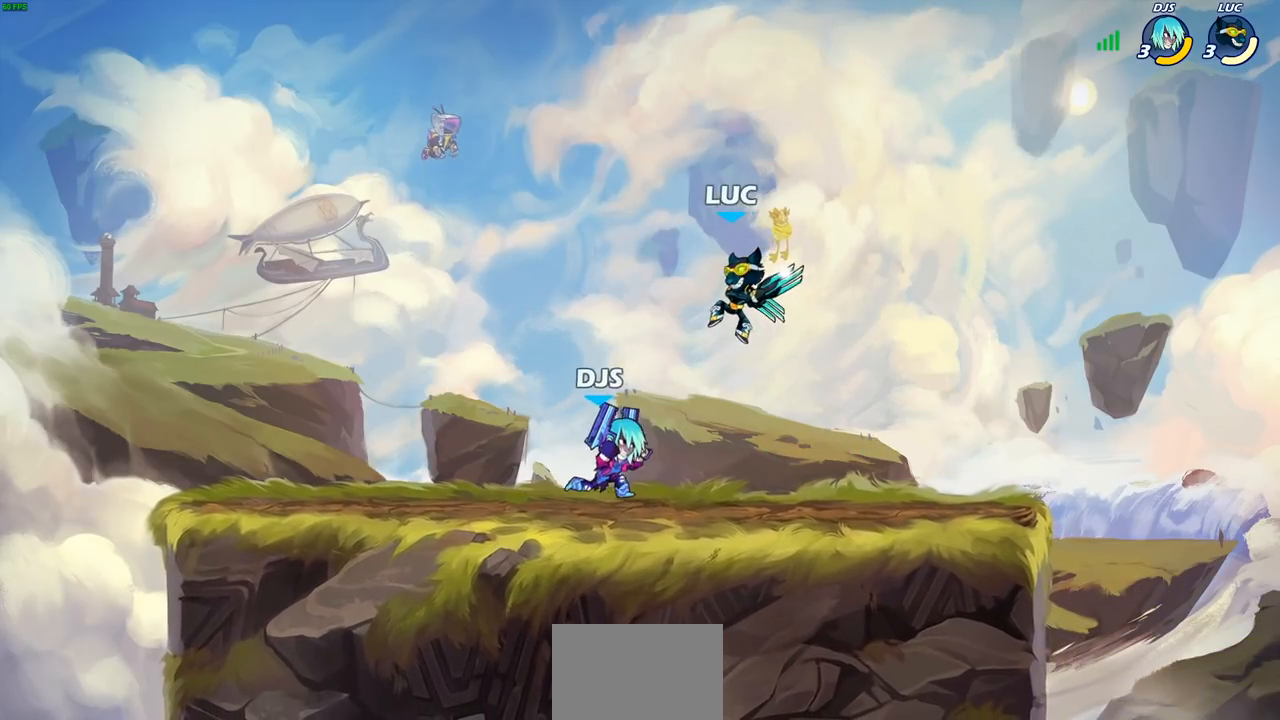
{"buttons": ["CROSS"], "left_stick": "center", "events": [[33, "left_stick", "center"], [367, "left_stick", "right"], [417, "left_stick", "center"], [500, "CROSS", "down"]]}
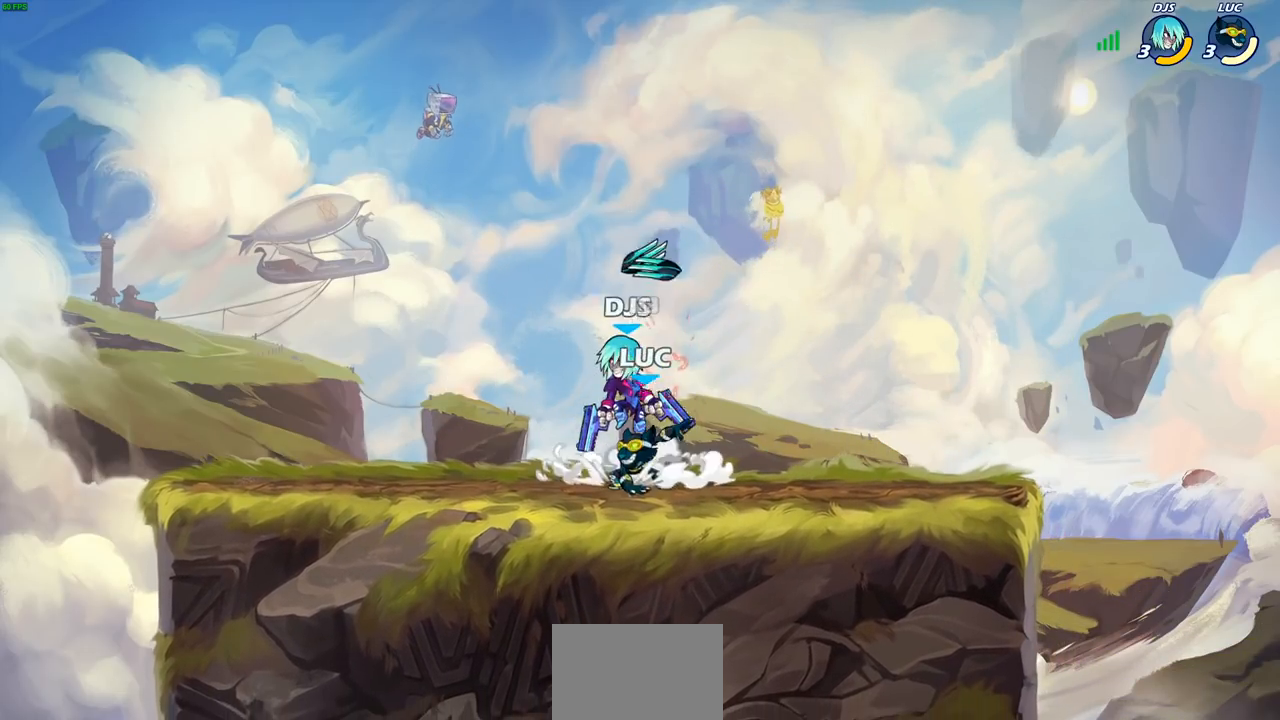
{"buttons": ["SQUARE"], "left_stick": "left", "events": [[150, "CROSS", "up"], [217, "R1", "down"], [283, "left_stick", "down-left"], [317, "R1", "up"], [383, "left_stick", "left"], [450, "SQUARE", "down"]]}
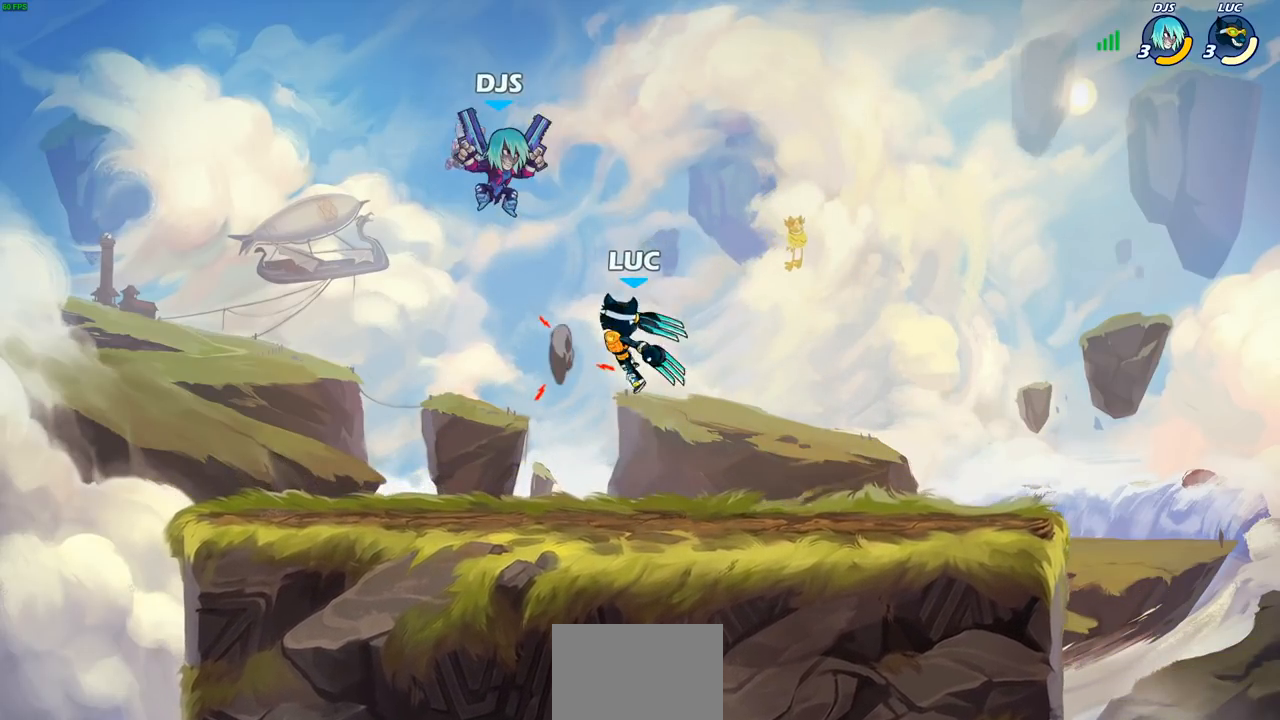
{"buttons": [], "left_stick": "right", "events": [[33, "SQUARE", "up"], [167, "left_stick", "center"], [400, "left_stick", "right"]]}
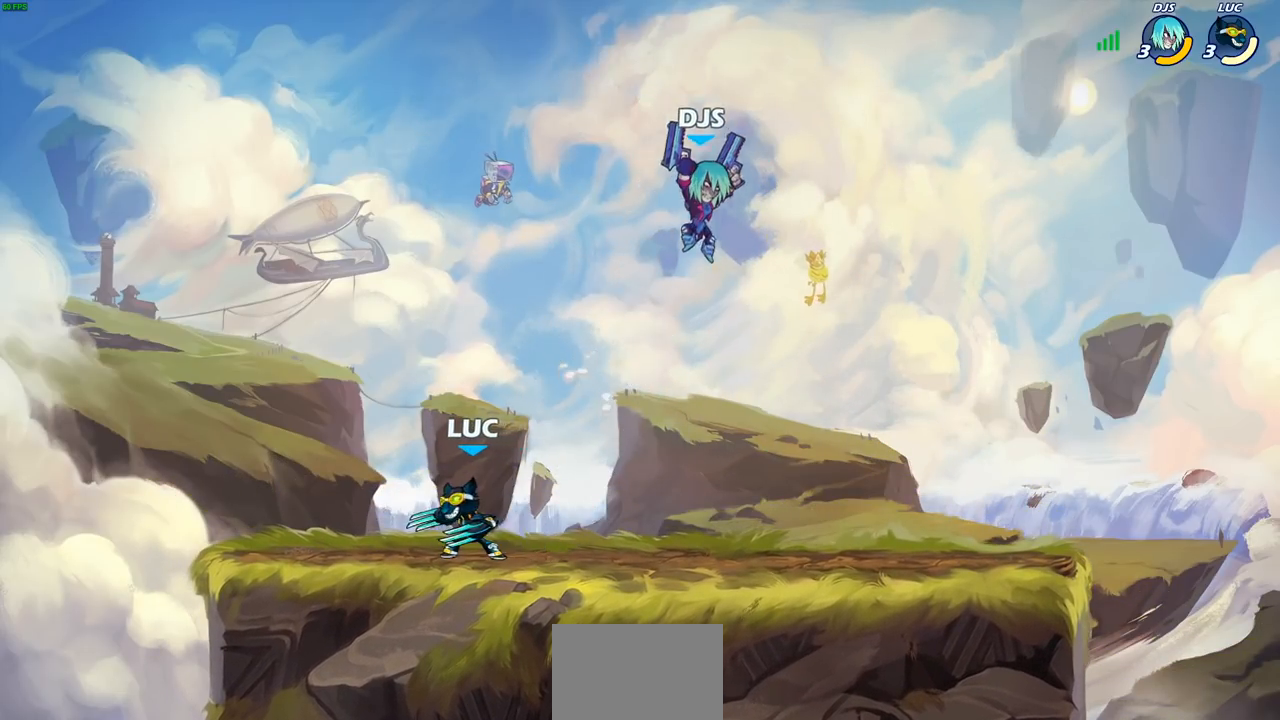
{"buttons": [], "left_stick": "center", "events": [[167, "R2", "down"], [317, "R2", "up"], [317, "left_stick", "down"], [350, "CIRCLE", "down"], [433, "CIRCLE", "up"], [500, "left_stick", "center"]]}
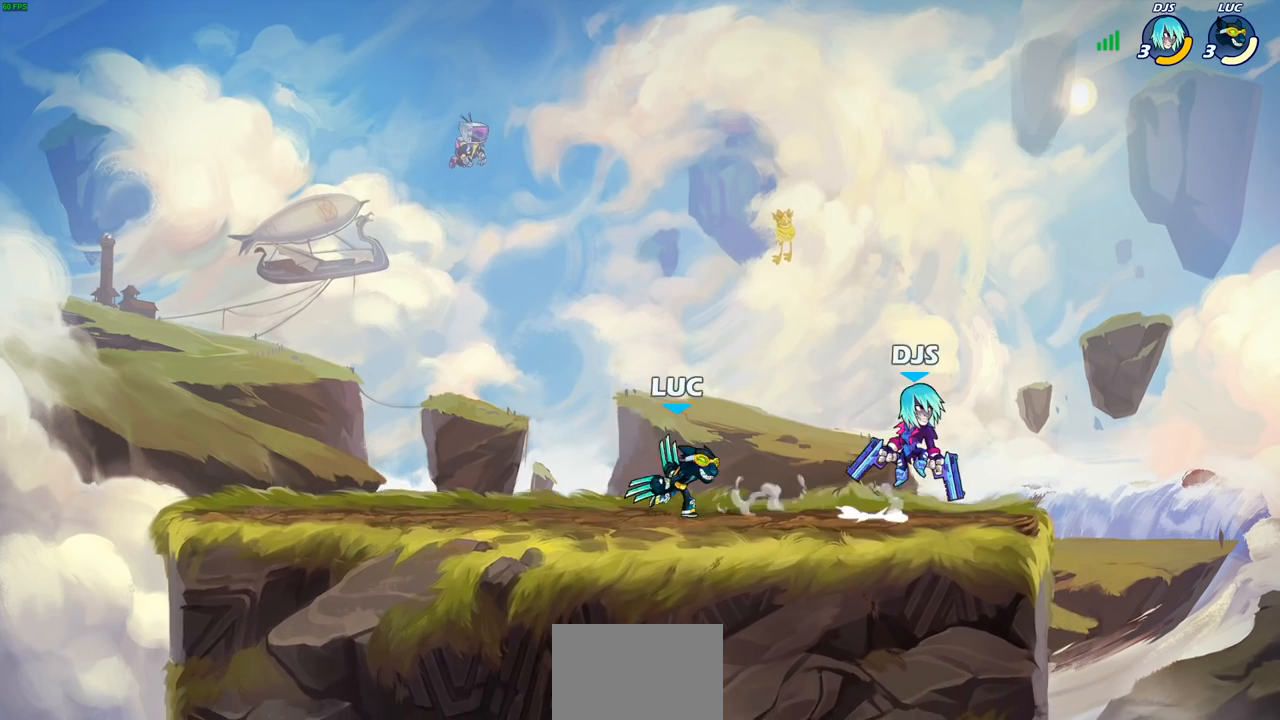
{"buttons": [], "left_stick": "center", "events": [[250, "left_stick", "right"], [350, "left_stick", "center"]]}
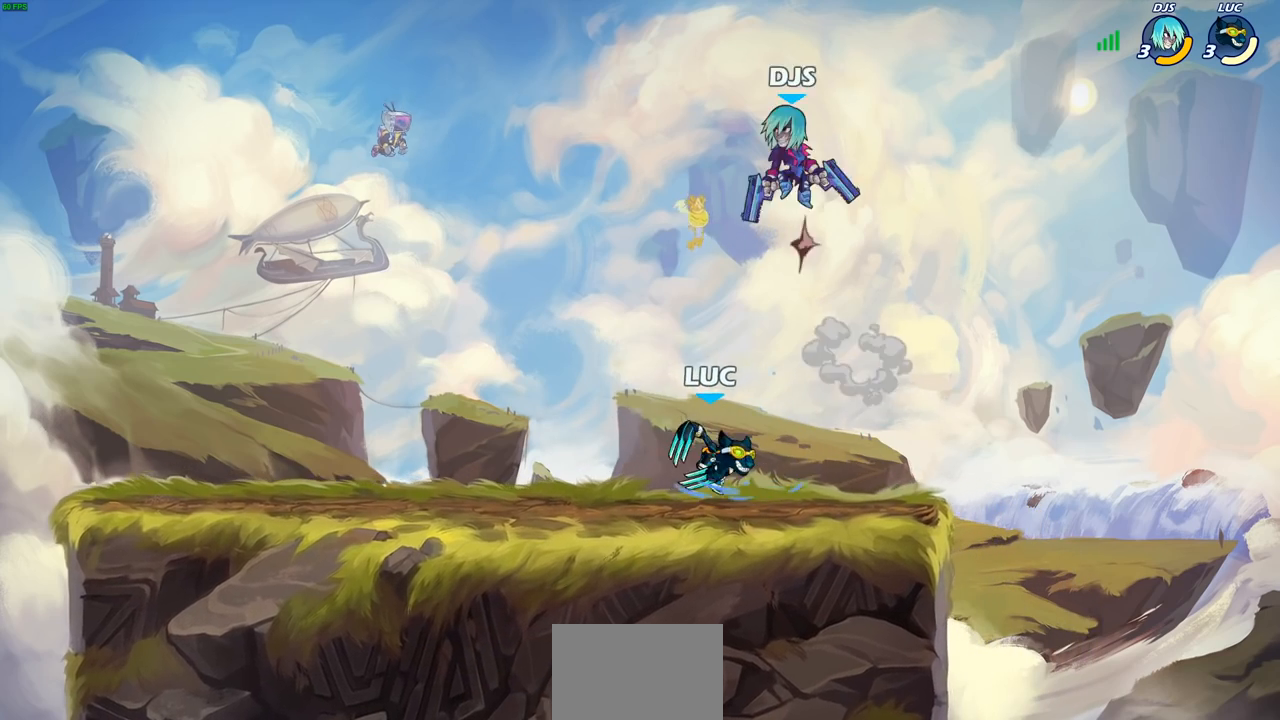
{"buttons": [], "left_stick": "down-left", "events": [[150, "left_stick", "left"], [250, "left_stick", "down-left"]]}
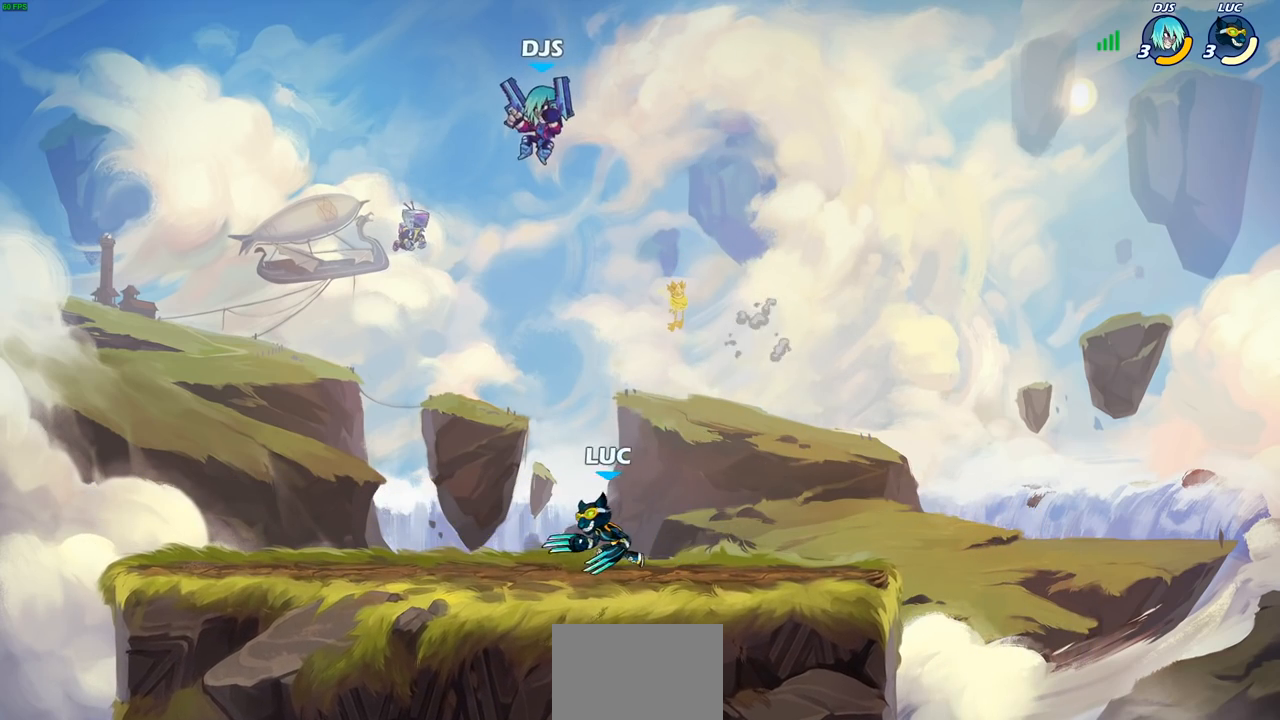
{"buttons": [], "left_stick": "down-right", "events": [[200, "left_stick", "right"], [333, "left_stick", "down-left"], [400, "SQUARE", "down"], [433, "left_stick", "down-right"], [483, "SQUARE", "up"]]}
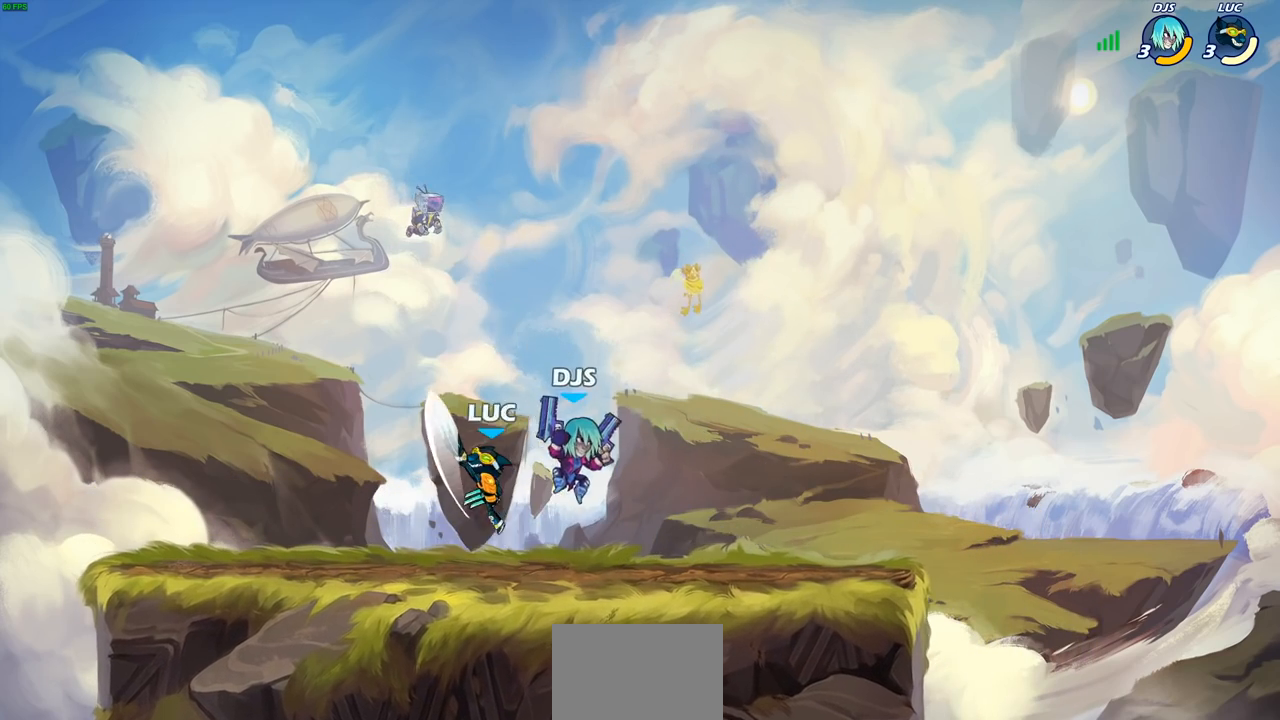
{"buttons": ["CROSS"], "left_stick": "right", "events": [[50, "left_stick", "center"], [333, "left_stick", "right"], [417, "CROSS", "down"]]}
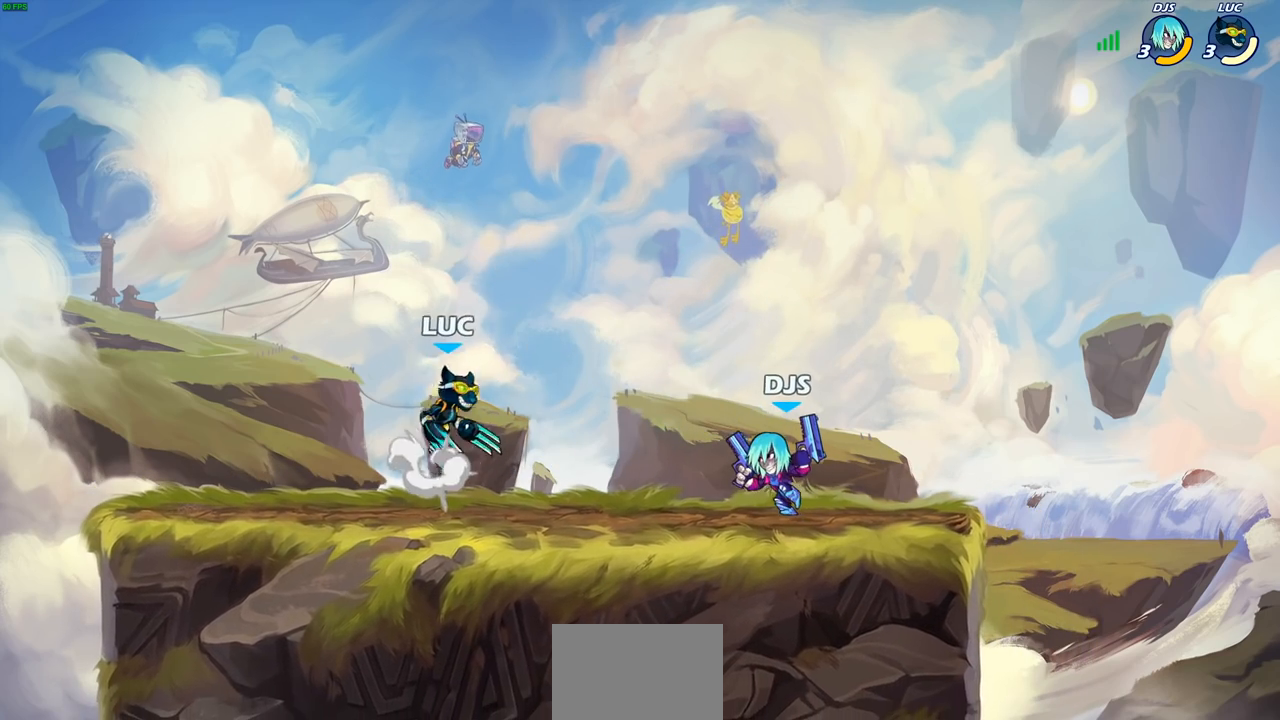
{"buttons": [], "left_stick": "center", "events": [[67, "CROSS", "up"], [167, "left_stick", "down-right"], [267, "SQUARE", "down"], [350, "SQUARE", "up"], [367, "left_stick", "center"]]}
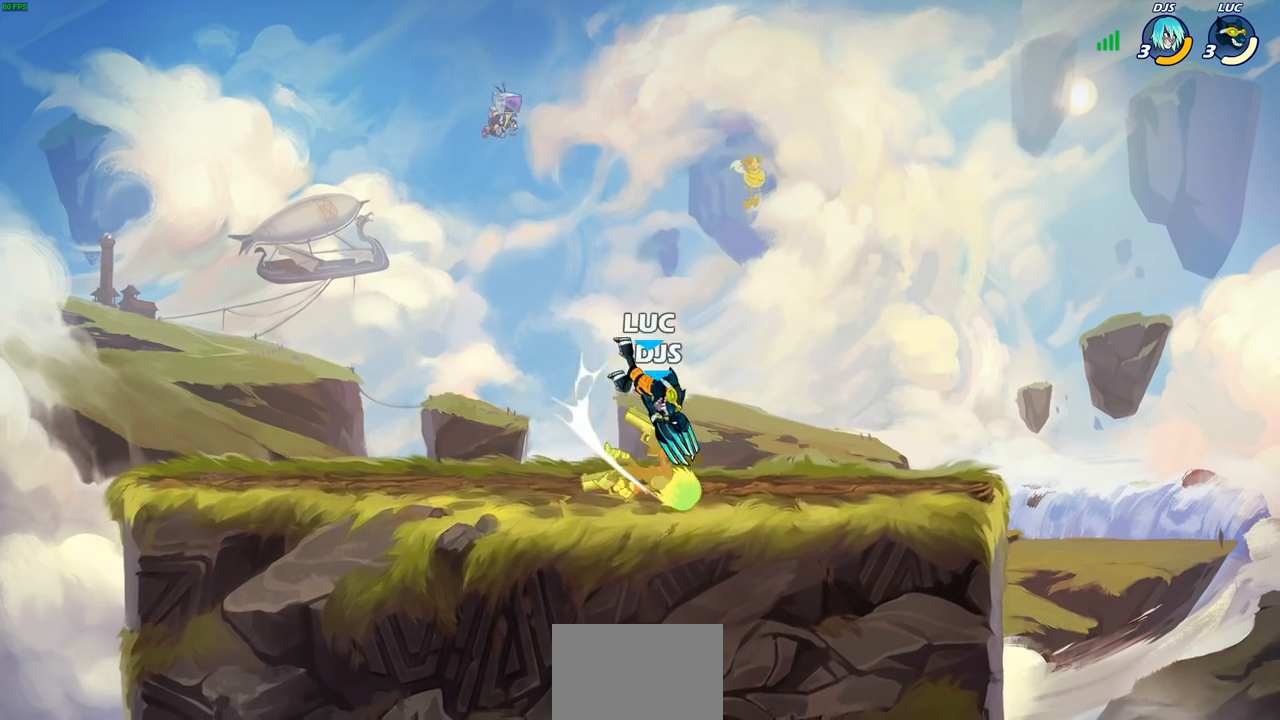
{"buttons": [], "left_stick": "center", "events": [[267, "left_stick", "right"], [300, "SQUARE", "down"], [367, "SQUARE", "up"], [367, "left_stick", "center"]]}
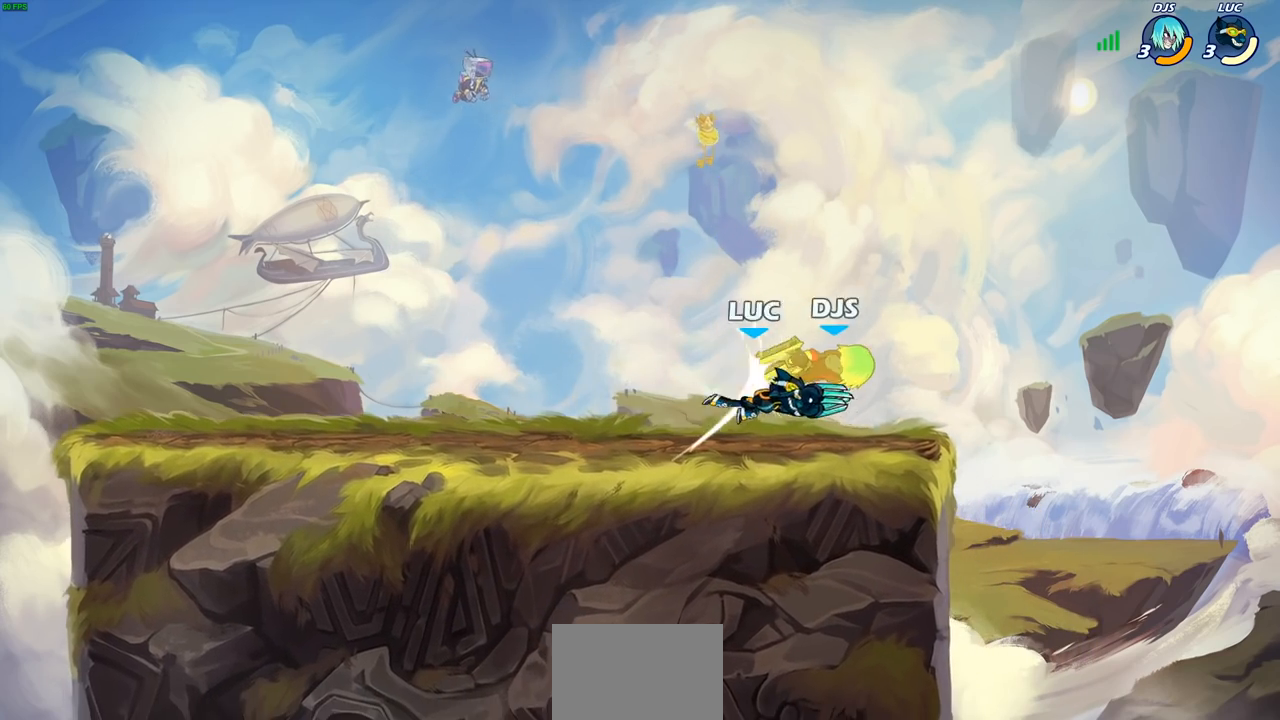
{"buttons": [], "left_stick": "down", "events": [[217, "left_stick", "down"], [317, "CIRCLE", "down"], [383, "CIRCLE", "up"]]}
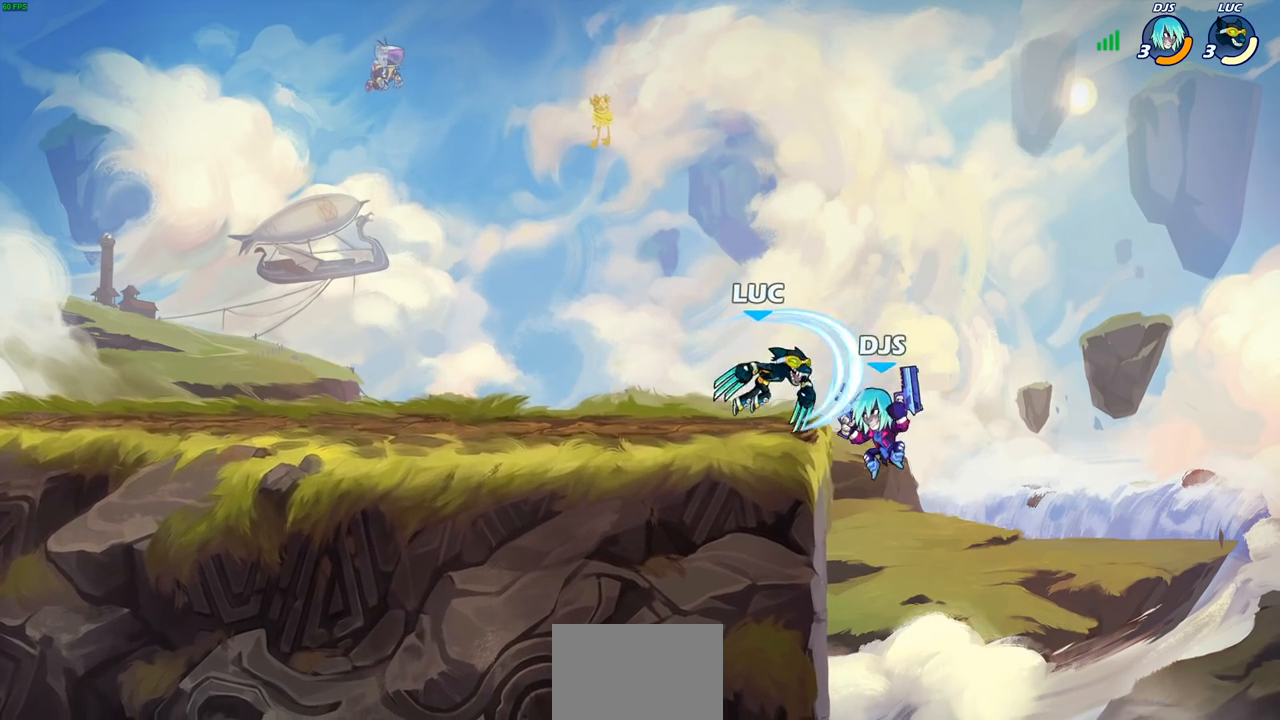
{"buttons": [], "left_stick": "center", "events": [[100, "left_stick", "right"], [167, "left_stick", "center"]]}
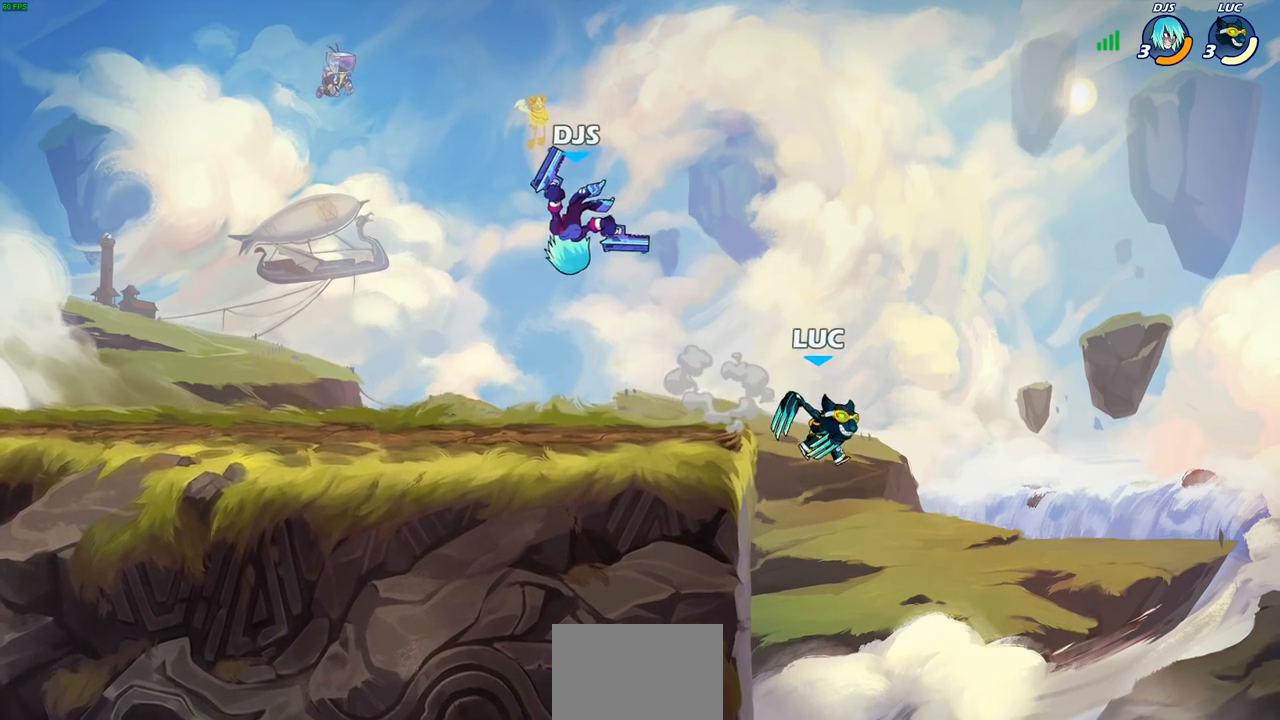
{"buttons": [], "left_stick": "up-left", "events": [[150, "left_stick", "up-left"], [167, "CROSS", "down"], [367, "CROSS", "up"]]}
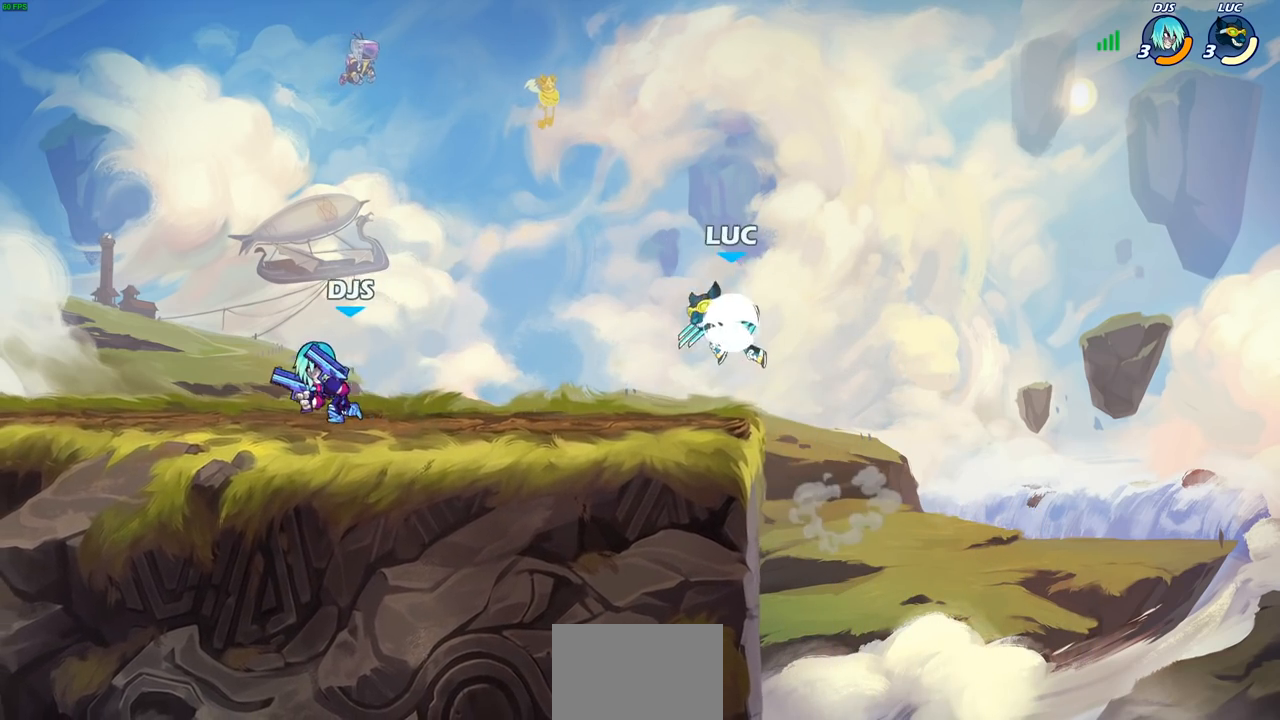
{"buttons": [], "left_stick": "left", "events": [[100, "R2", "down"], [217, "R2", "up"], [333, "left_stick", "down"], [467, "left_stick", "left"]]}
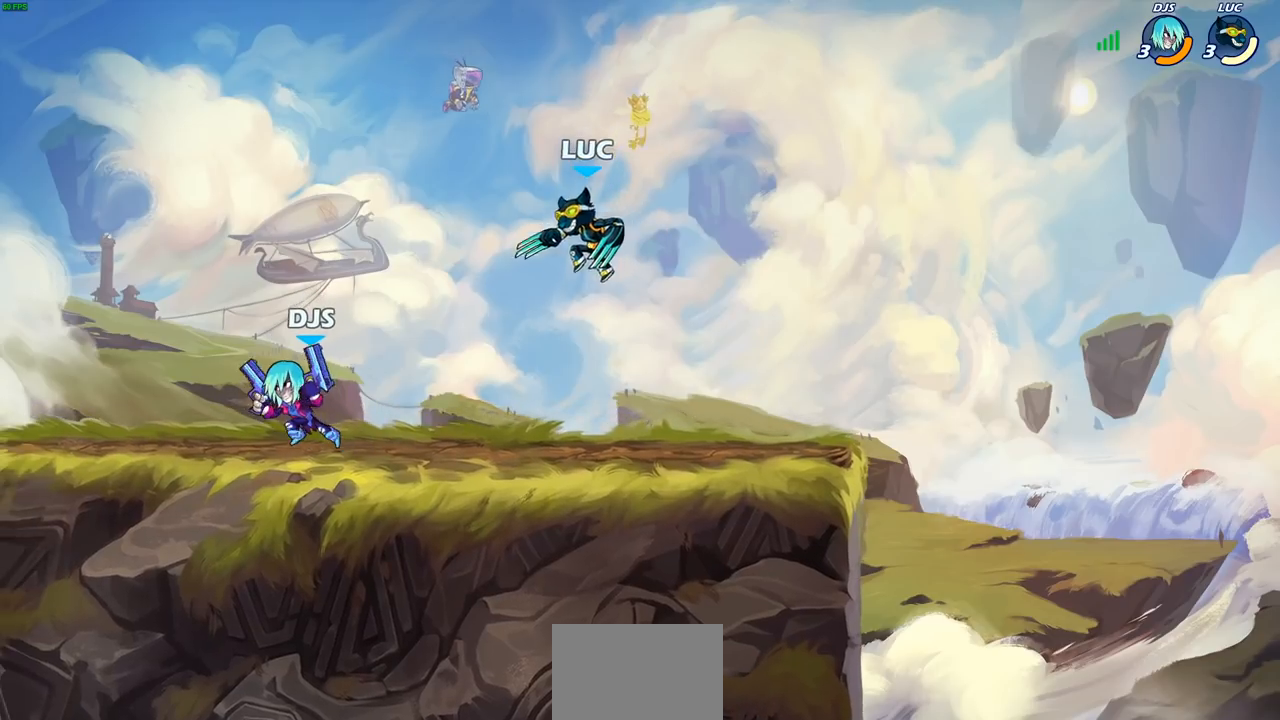
{"buttons": [], "left_stick": "center", "events": [[33, "SQUARE", "down"], [100, "SQUARE", "up"], [150, "left_stick", "center"]]}
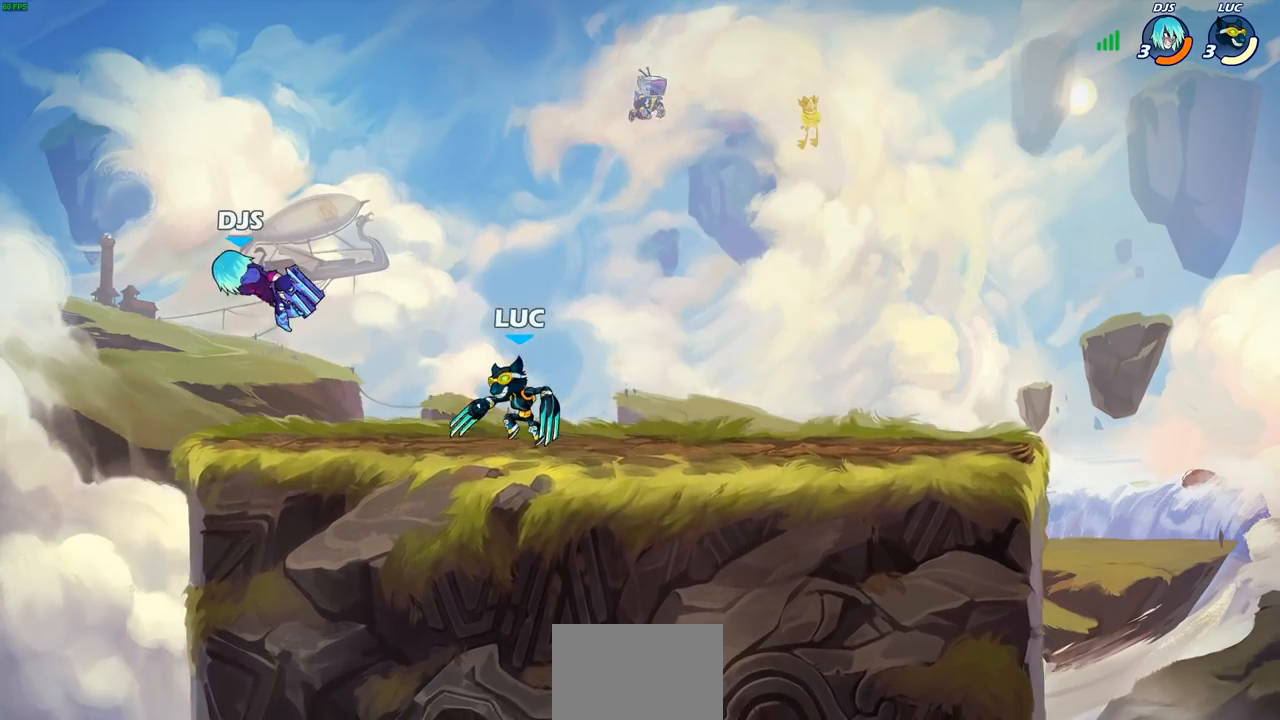
{"buttons": [], "left_stick": "center", "events": []}
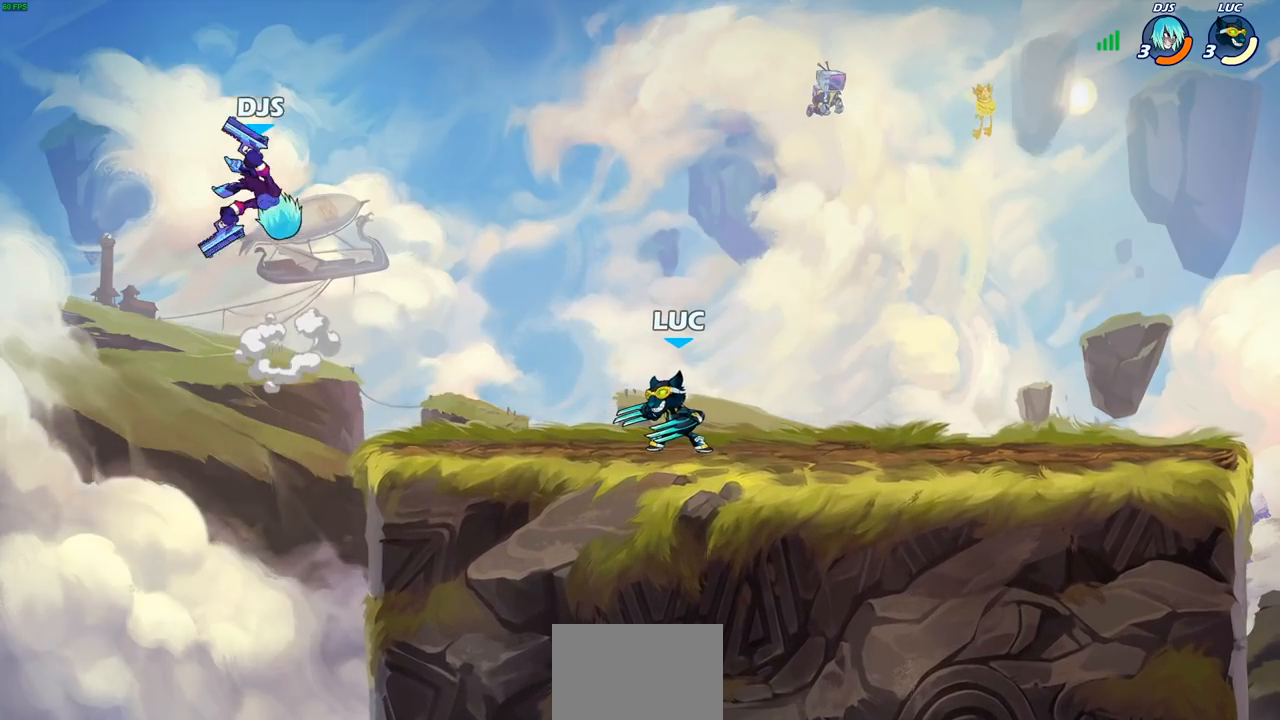
{"buttons": ["CROSS"], "left_stick": "center", "events": [[133, "CROSS", "down"], [300, "CROSS", "up"], [500, "CROSS", "down"]]}
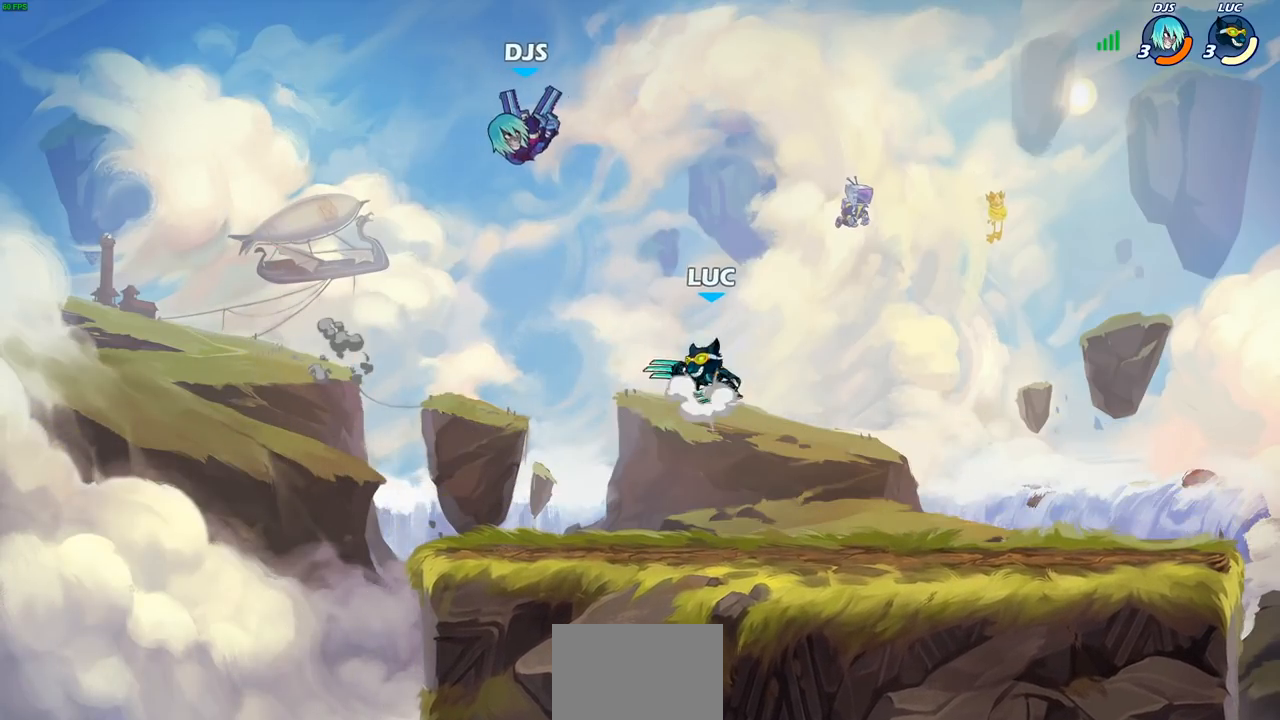
{"buttons": [], "left_stick": "down", "events": [[100, "CROSS", "up"], [100, "left_stick", "up-right"], [250, "left_stick", "center"], [400, "left_stick", "down"]]}
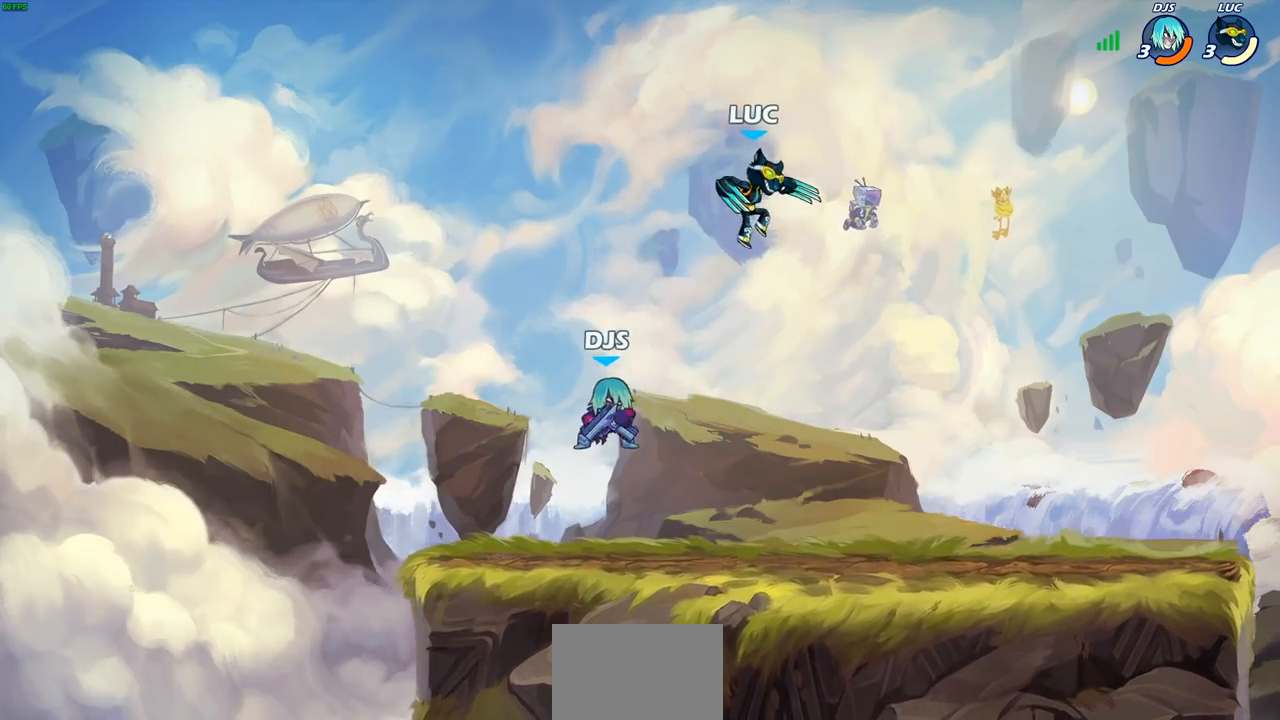
{"buttons": [], "left_stick": "center", "events": [[33, "left_stick", "down-left"], [200, "SQUARE", "down"], [233, "left_stick", "up-left"], [283, "SQUARE", "up"], [283, "left_stick", "center"]]}
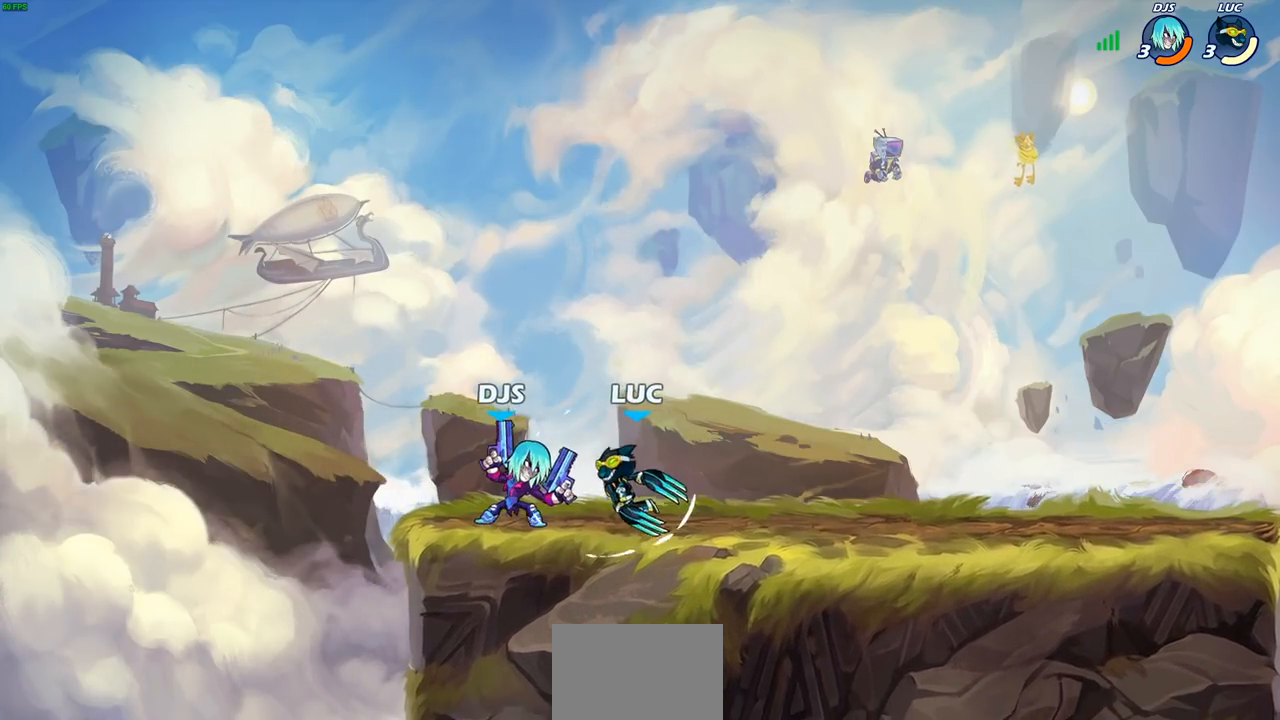
{"buttons": ["SQUARE"], "left_stick": "center", "events": [[433, "SQUARE", "down"]]}
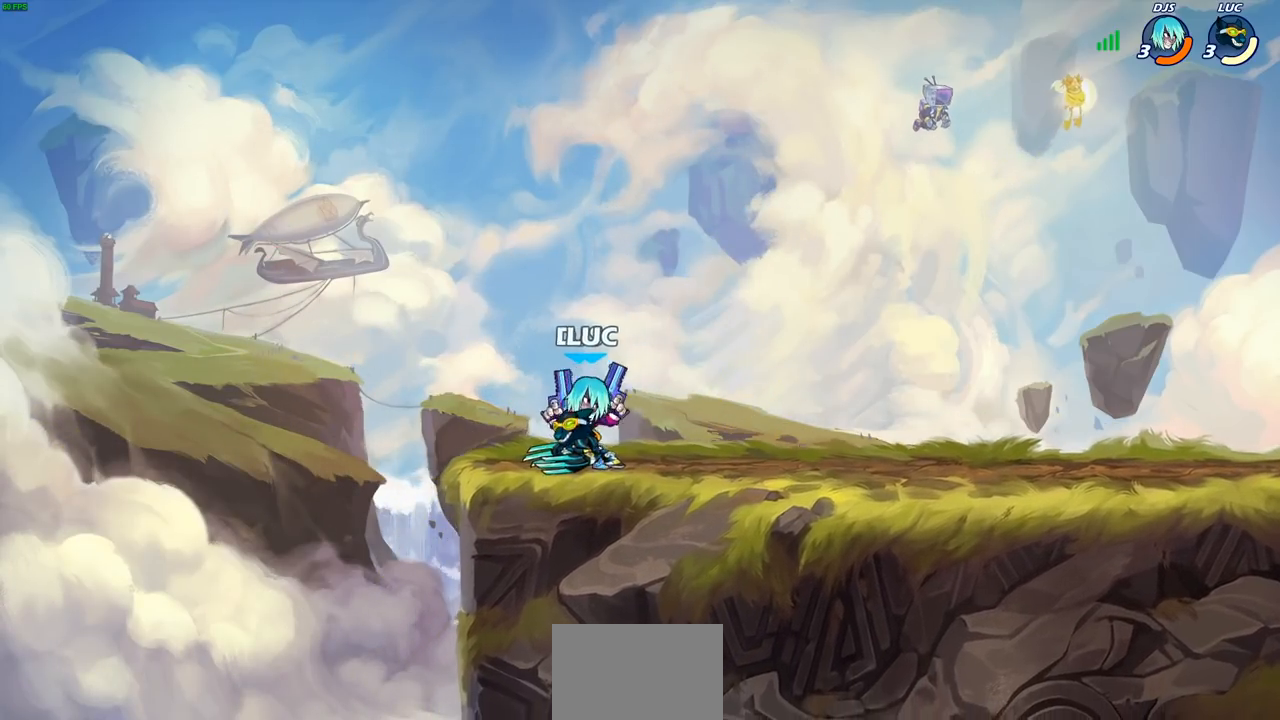
{"buttons": [], "left_stick": "center", "events": [[17, "SQUARE", "up"], [100, "SQUARE", "down"], [183, "SQUARE", "up"], [267, "SQUARE", "down"], [367, "SQUARE", "up"]]}
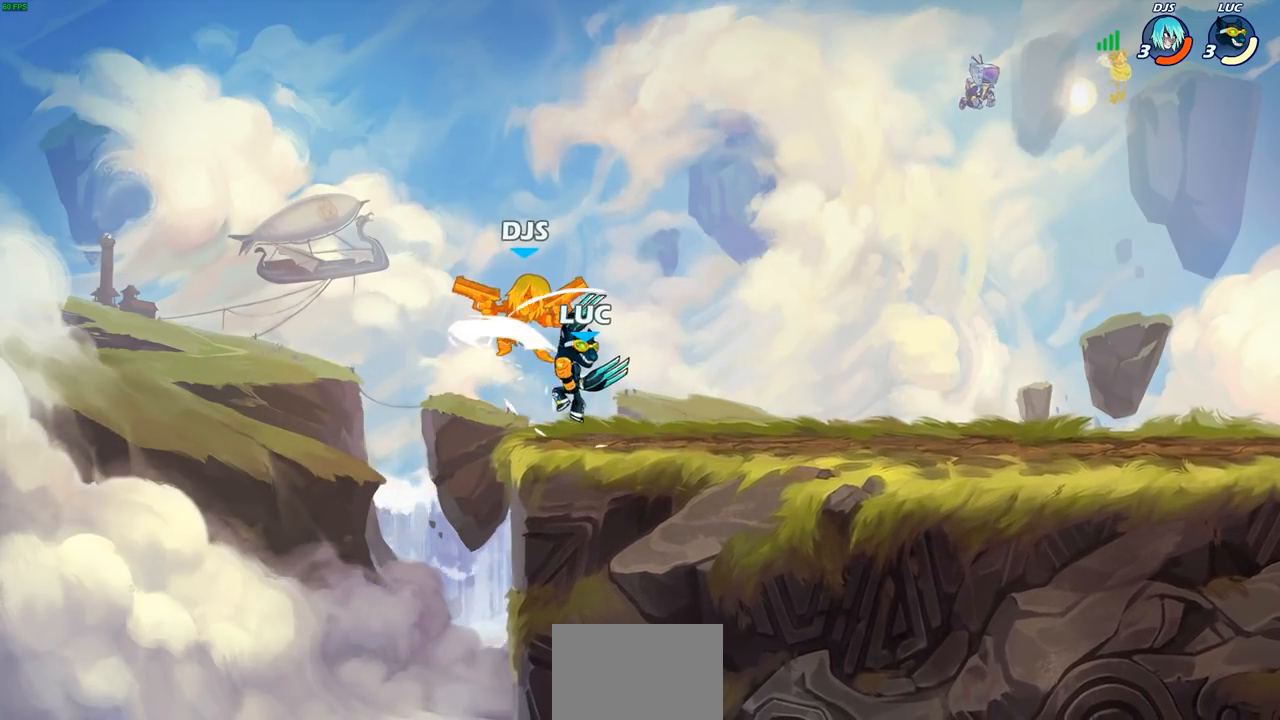
{"buttons": [], "left_stick": "center", "events": [[117, "left_stick", "right"], [200, "CIRCLE", "down"], [200, "left_stick", "center"], [450, "CIRCLE", "up"]]}
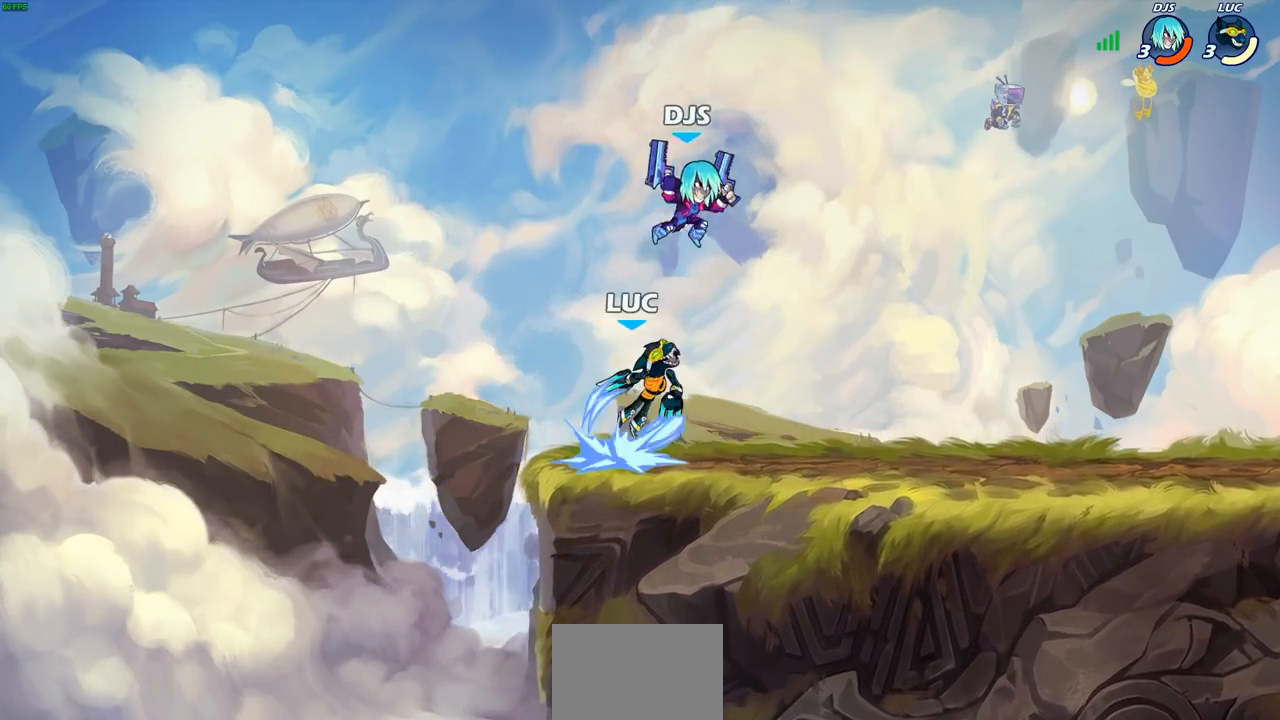
{"buttons": [], "left_stick": "center", "events": []}
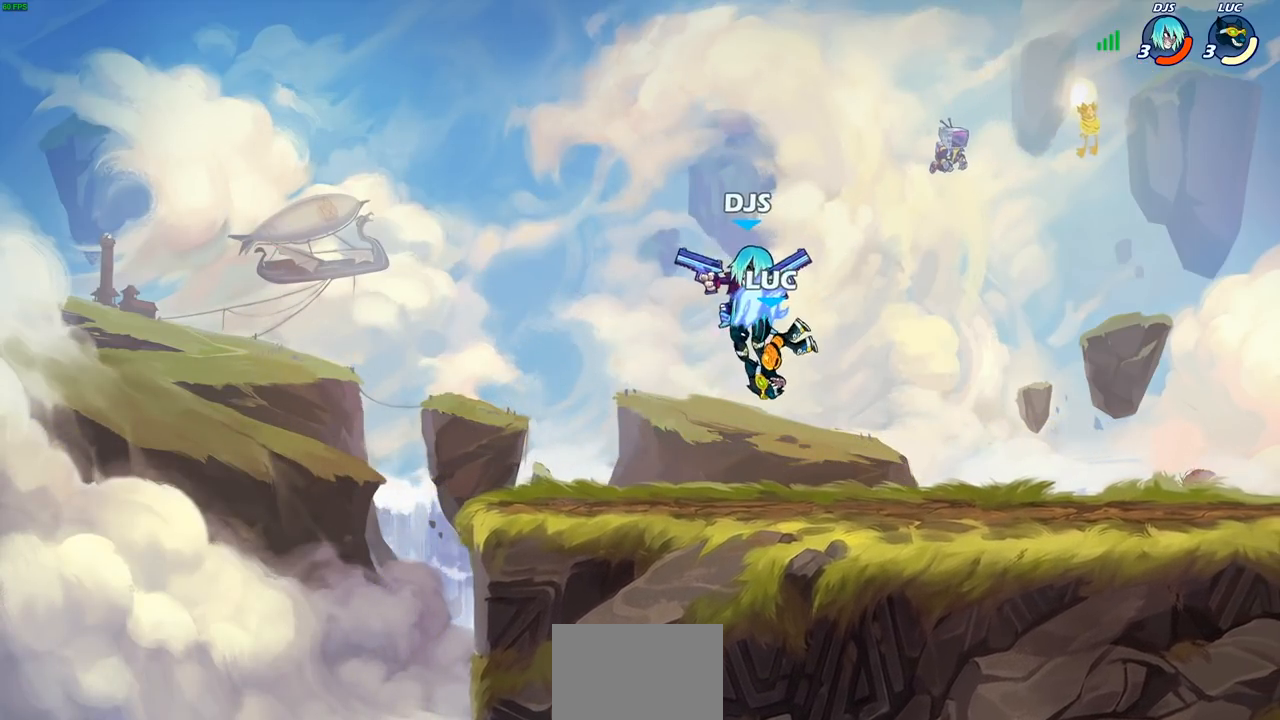
{"buttons": ["R2"], "left_stick": "up-right", "events": [[200, "left_stick", "right"], [250, "left_stick", "up-right"], [367, "R2", "down"]]}
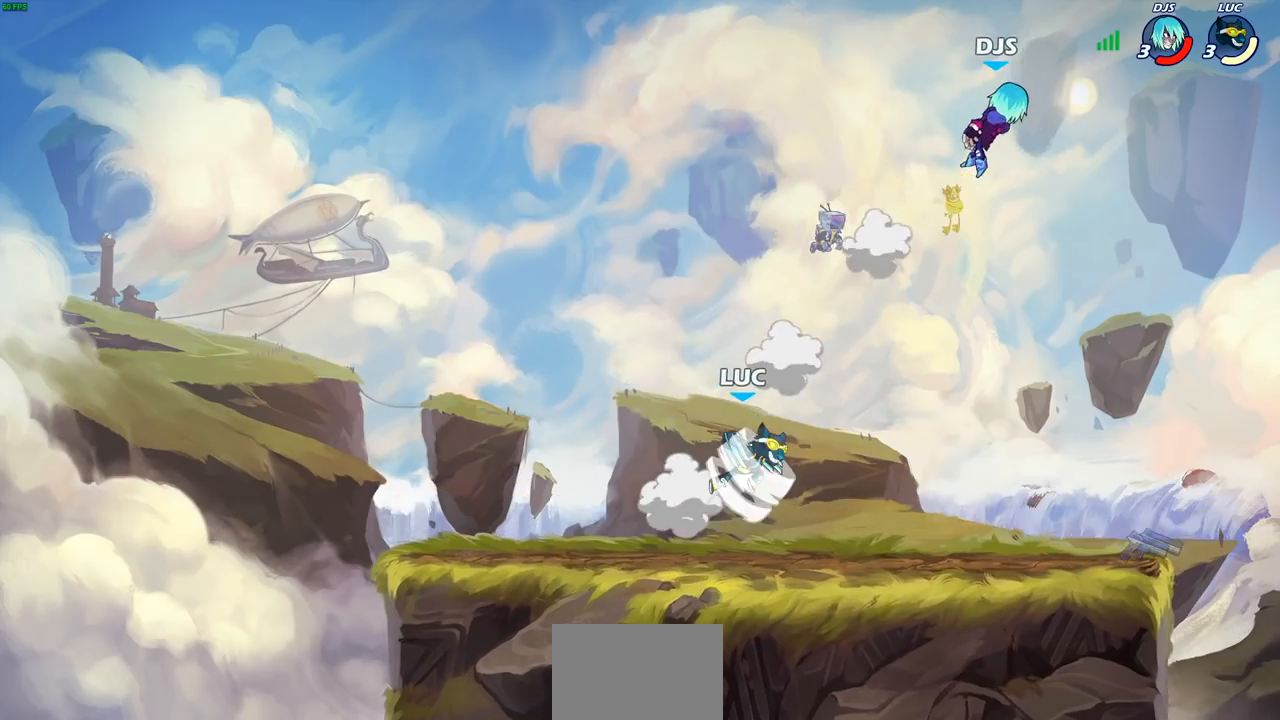
{"buttons": [], "left_stick": "up-left", "events": [[133, "R2", "up"], [400, "CROSS", "down"], [450, "CIRCLE", "down"], [467, "CROSS", "up"], [483, "CIRCLE", "up"], [483, "left_stick", "up-left"]]}